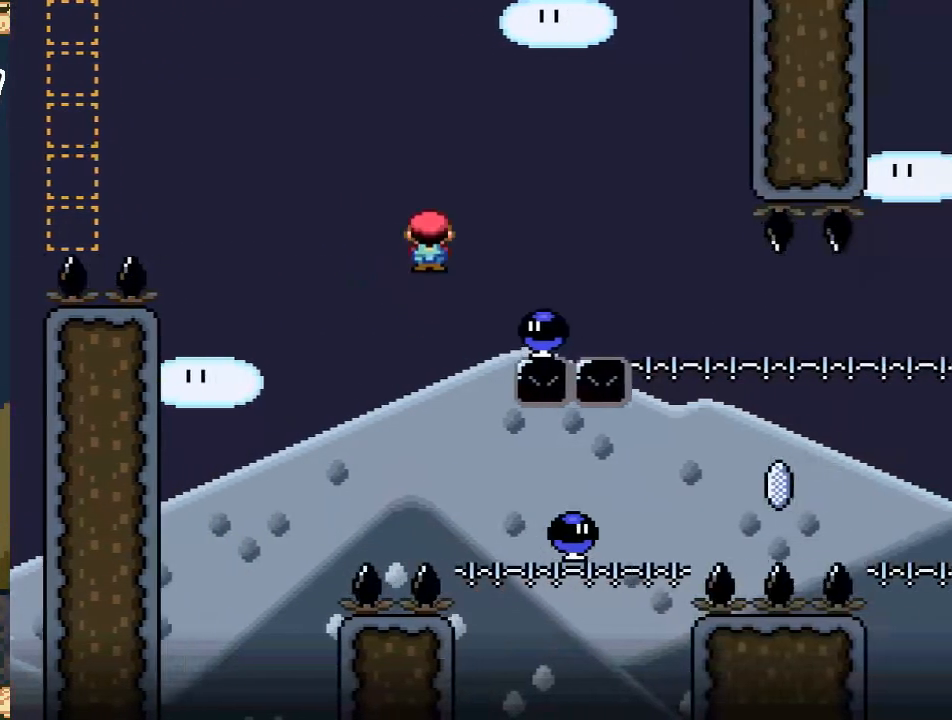
Gameplay with a controller (Nintendo layout); each line is a JSON object with the inputs held at the frame after it. "events" lists button and stick changes between this image and that frame as [ms after this image, input, new state], when the widget could be followed in between. Not read: L3 R3.
{"buttons": ["A", "X"], "events": [[150, "DPAD_LEFT", "down"], [217, "DPAD_UP", "down"], [267, "DPAD_LEFT", "up"], [267, "DPAD_RIGHT", "down"], [267, "DPAD_UP", "up"], [433, "DPAD_RIGHT", "up"]]}
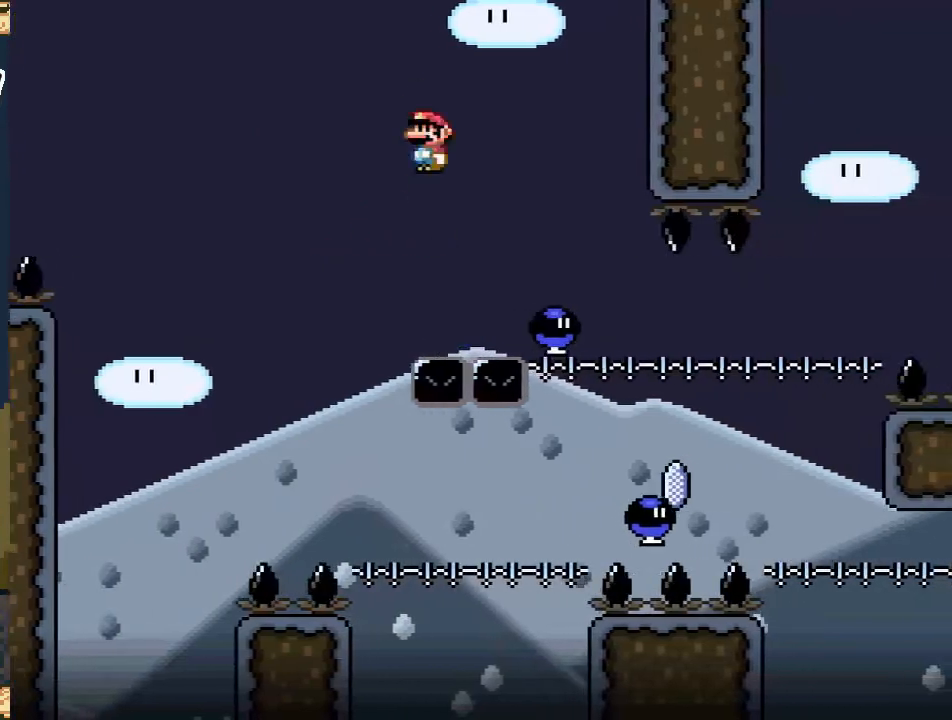
{"buttons": ["X"], "events": [[200, "A", "up"]]}
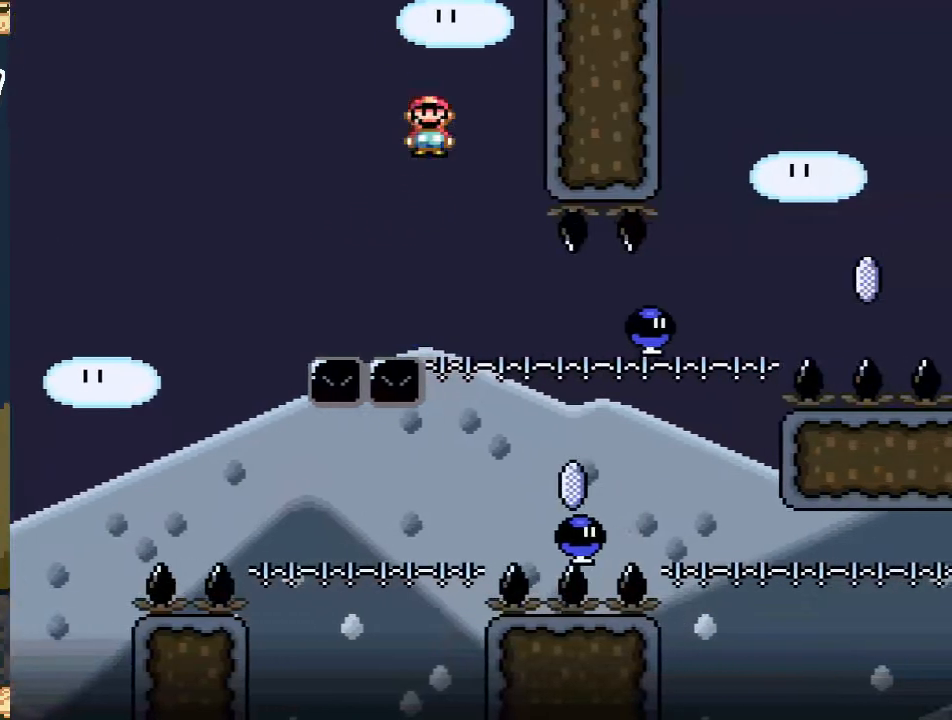
{"buttons": ["A", "X", "DPAD_RIGHT"], "events": [[83, "DPAD_RIGHT", "down"], [133, "A", "down"], [233, "DPAD_RIGHT", "up"], [367, "DPAD_RIGHT", "down"]]}
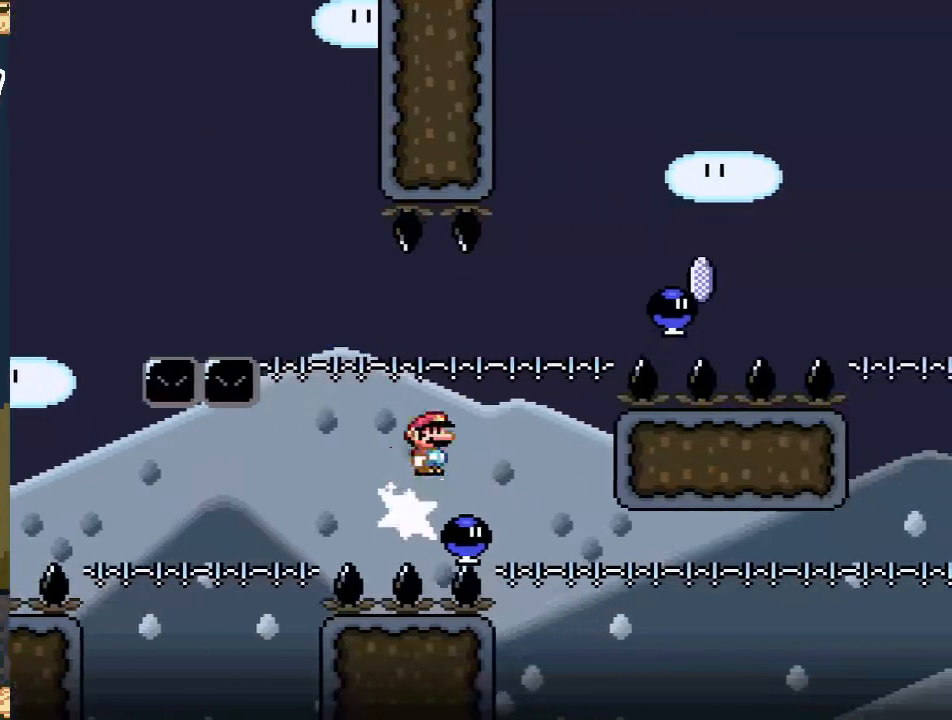
{"buttons": ["A", "X"], "events": [[283, "DPAD_RIGHT", "up"], [367, "DPAD_LEFT", "down"], [450, "DPAD_UP", "down"], [483, "DPAD_LEFT", "up"], [500, "DPAD_UP", "up"]]}
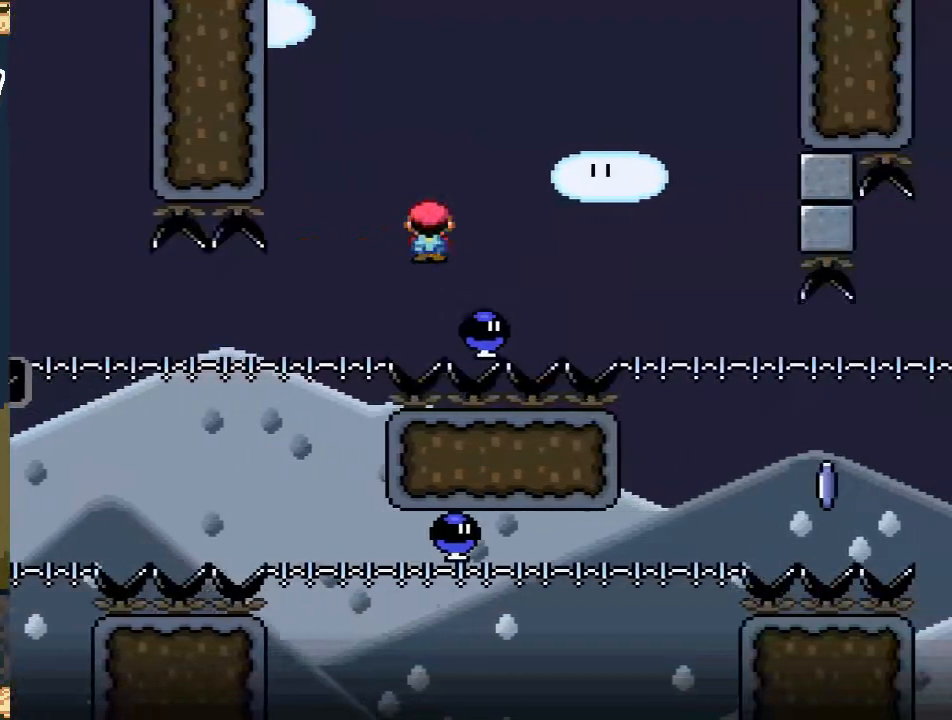
{"buttons": ["A", "X"], "events": [[17, "DPAD_RIGHT", "down"], [167, "DPAD_RIGHT", "up"], [200, "DPAD_RIGHT", "down"], [450, "DPAD_RIGHT", "up"]]}
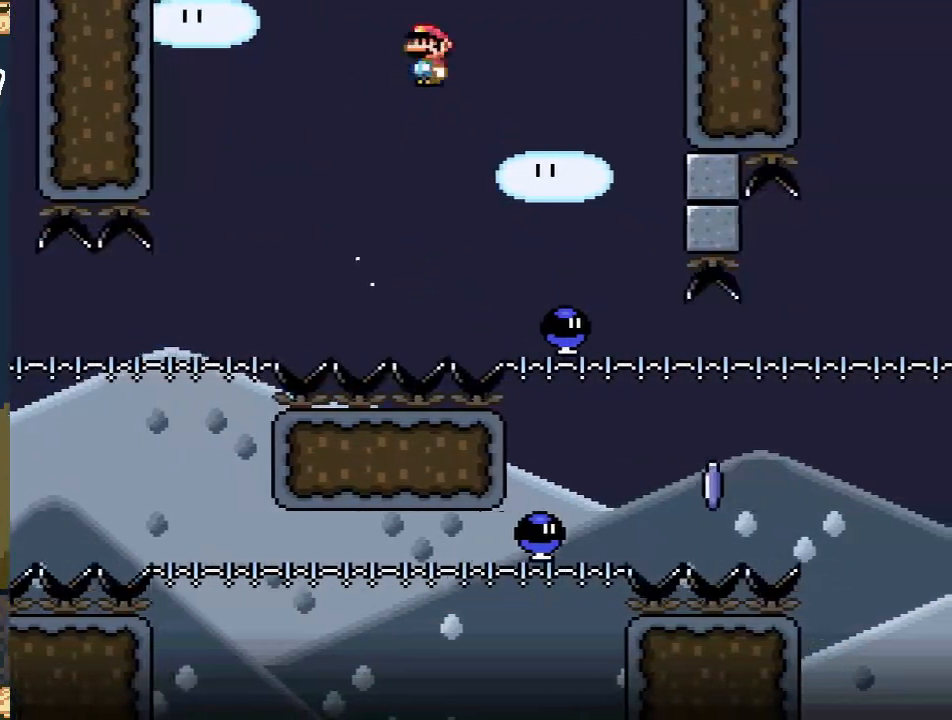
{"buttons": ["A", "X", "DPAD_RIGHT"], "events": [[150, "DPAD_LEFT", "down"], [267, "DPAD_LEFT", "up"], [383, "DPAD_RIGHT", "down"]]}
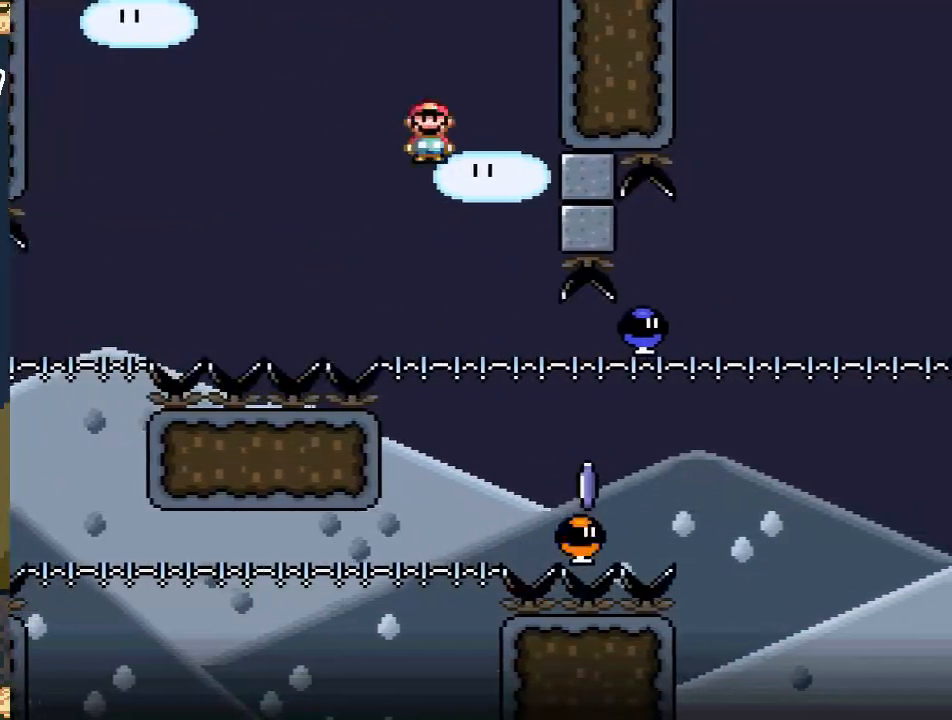
{"buttons": ["A", "X", "DPAD_RIGHT"], "events": []}
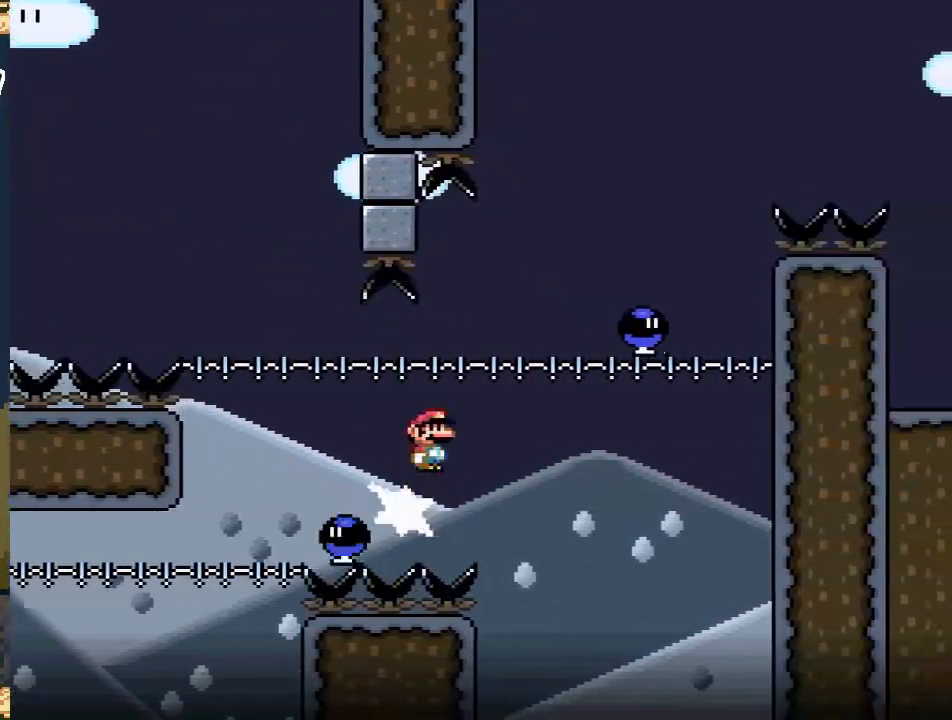
{"buttons": ["A", "X", "DPAD_RIGHT"], "events": [[200, "DPAD_RIGHT", "up"], [267, "DPAD_LEFT", "down"], [283, "A", "up"], [367, "A", "down"], [417, "DPAD_UP", "down"], [433, "DPAD_LEFT", "up"], [450, "DPAD_RIGHT", "down"], [450, "DPAD_UP", "up"]]}
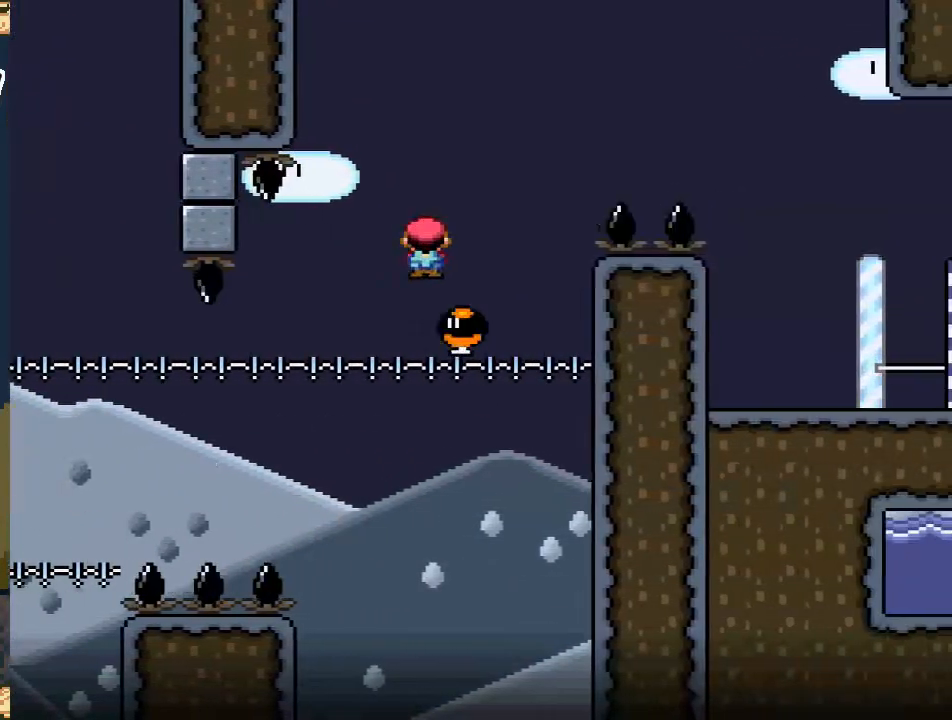
{"buttons": ["A", "X", "DPAD_RIGHT"], "events": []}
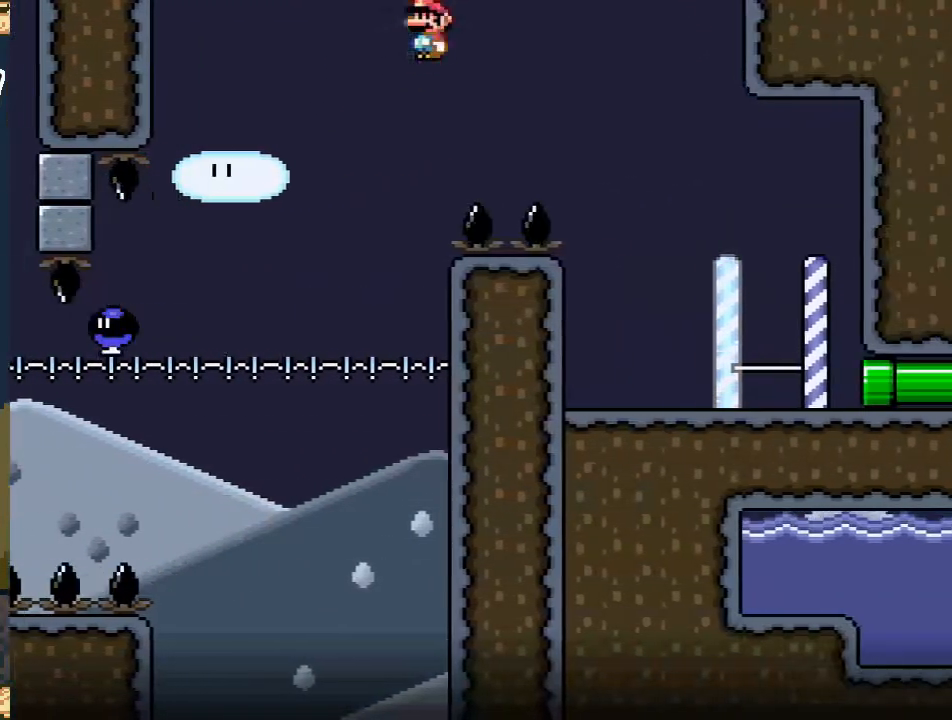
{"buttons": ["X"], "events": [[300, "A", "up"], [317, "DPAD_RIGHT", "up"]]}
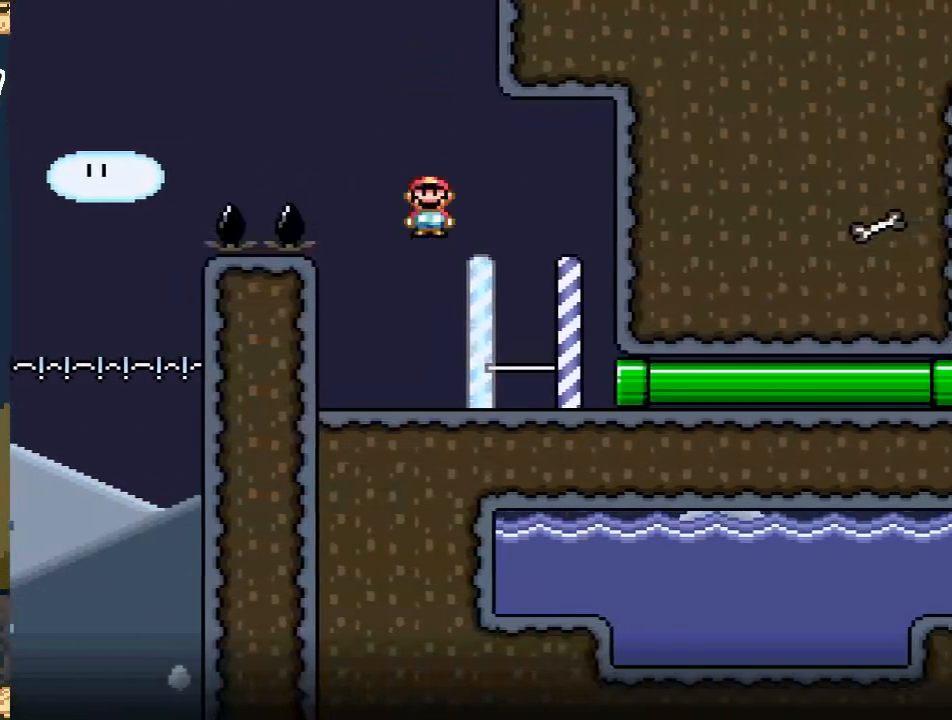
{"buttons": ["X"], "events": [[50, "DPAD_LEFT", "down"], [150, "DPAD_LEFT", "up"]]}
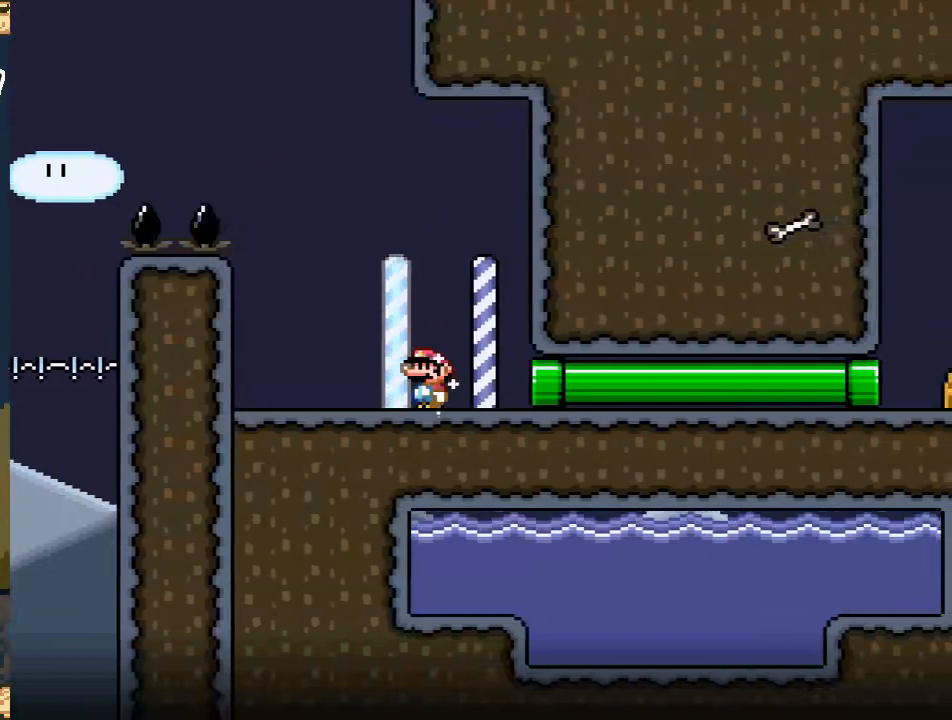
{"buttons": ["X"], "events": [[17, "DPAD_RIGHT", "down"], [100, "DPAD_RIGHT", "up"]]}
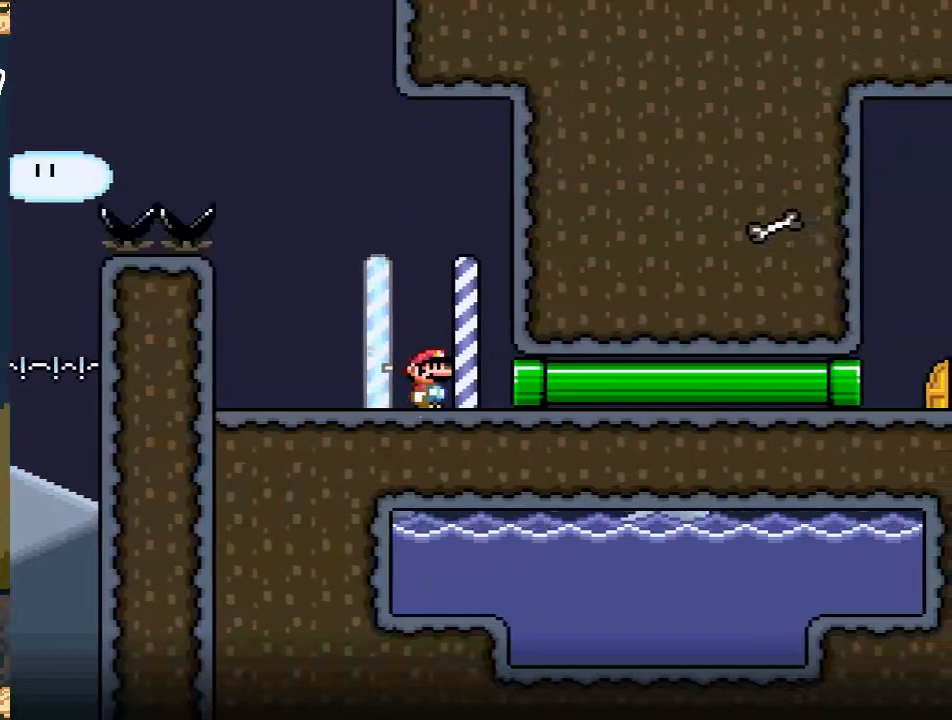
{"buttons": ["X", "DPAD_RIGHT"], "events": [[33, "DPAD_RIGHT", "down"]]}
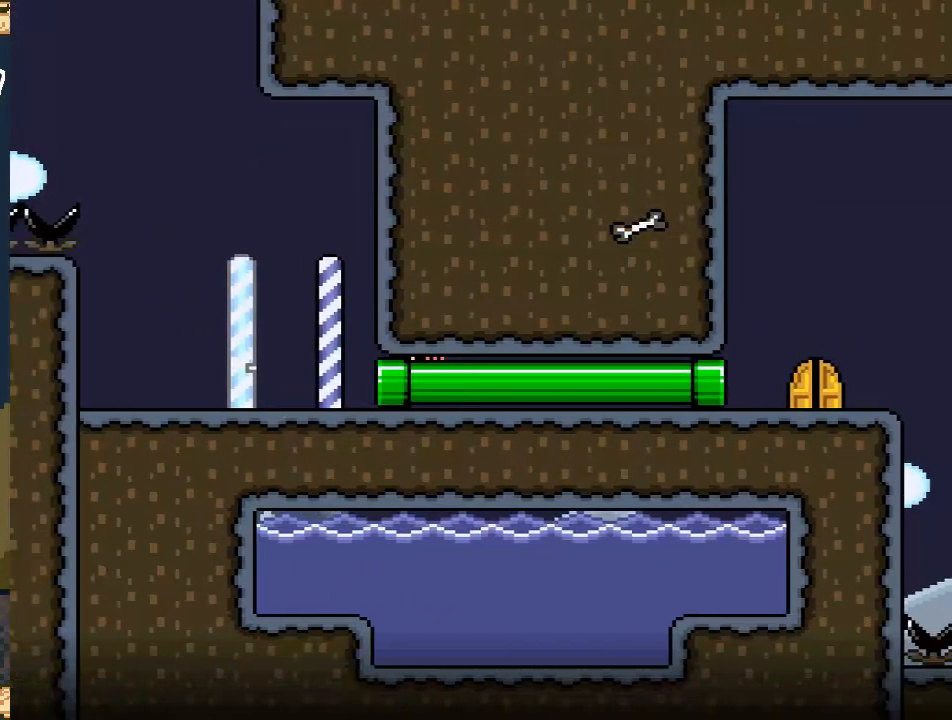
{"buttons": [], "events": [[83, "X", "up"], [100, "DPAD_RIGHT", "up"]]}
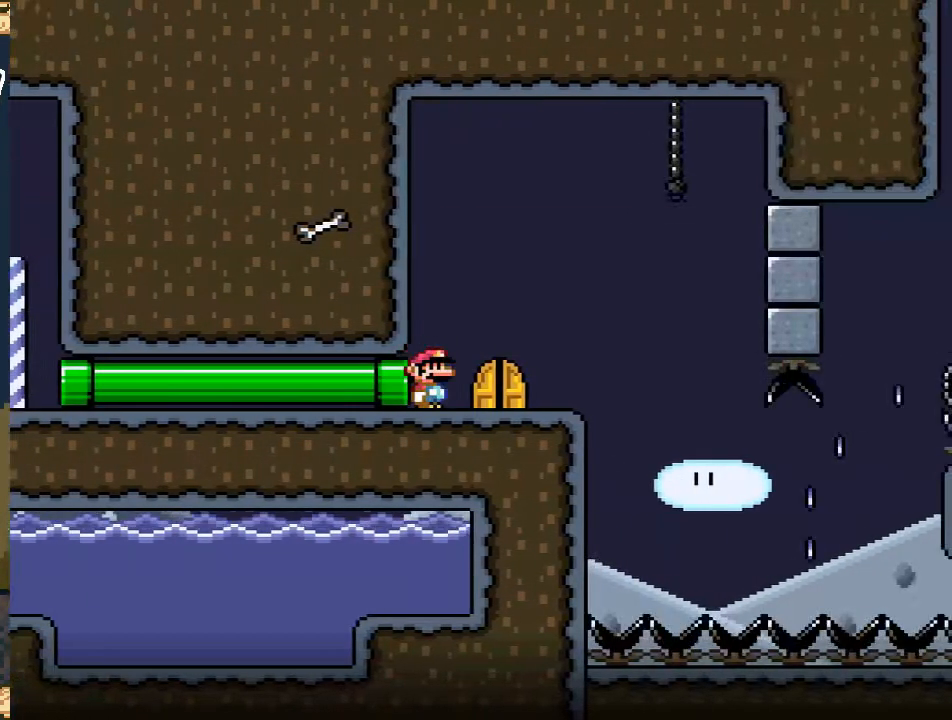
{"buttons": [], "events": [[167, "DPAD_RIGHT", "down"], [400, "DPAD_RIGHT", "up"]]}
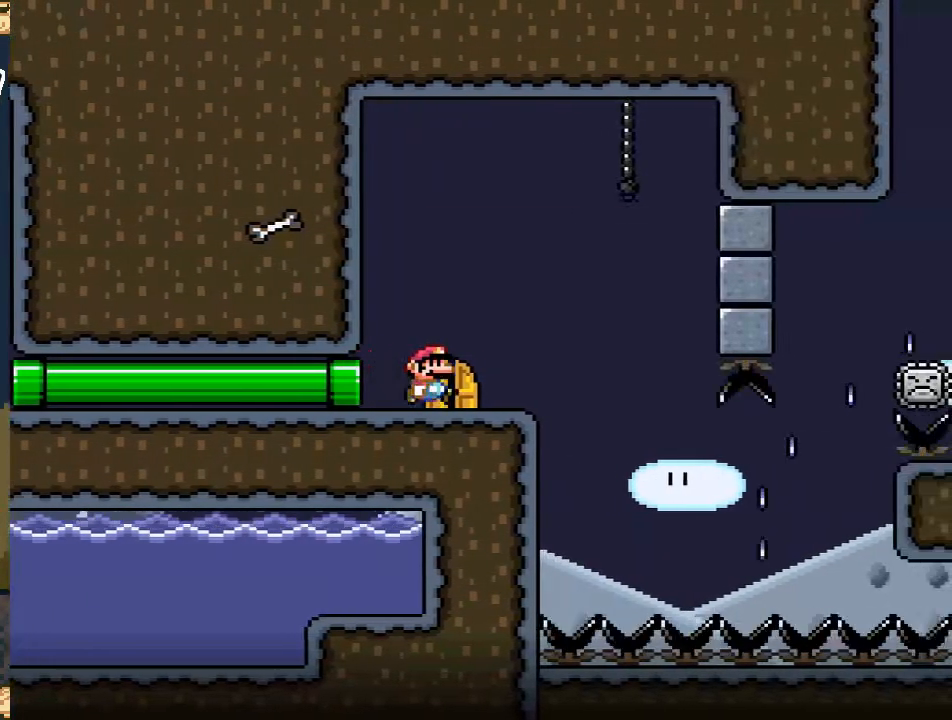
{"buttons": [], "events": [[200, "DPAD_RIGHT", "down"], [267, "DPAD_RIGHT", "up"], [383, "DPAD_UP", "down"], [467, "DPAD_UP", "up"]]}
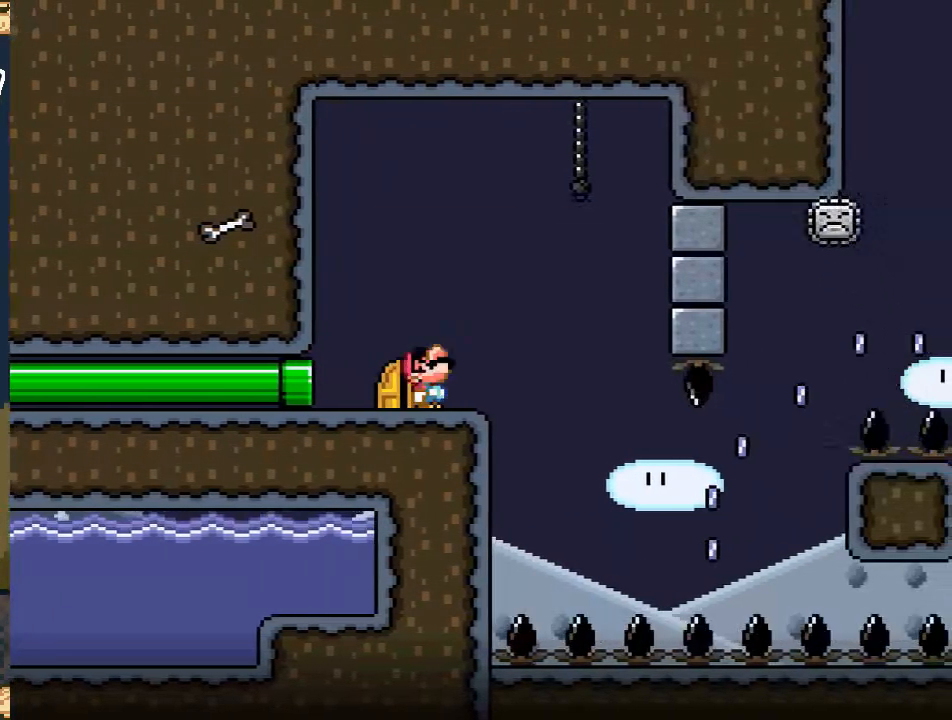
{"buttons": [], "events": [[217, "DPAD_LEFT", "down"], [333, "DPAD_LEFT", "up"], [417, "DPAD_RIGHT", "down"], [433, "DPAD_UP", "down"], [450, "DPAD_UP", "up"], [500, "DPAD_RIGHT", "up"]]}
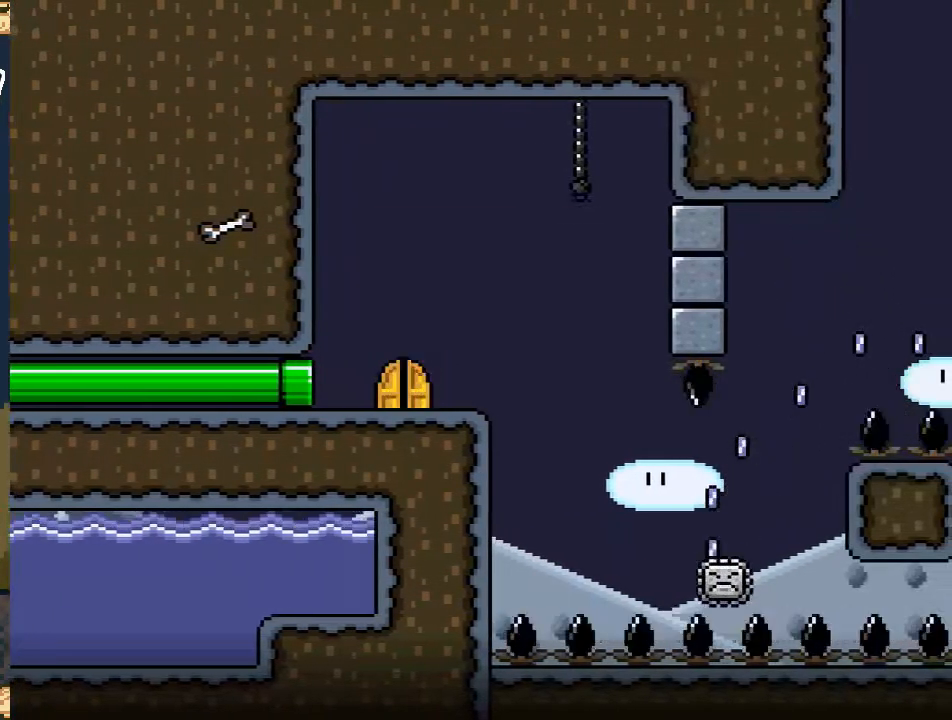
{"buttons": [], "events": [[100, "DPAD_UP", "down"], [217, "DPAD_UP", "up"]]}
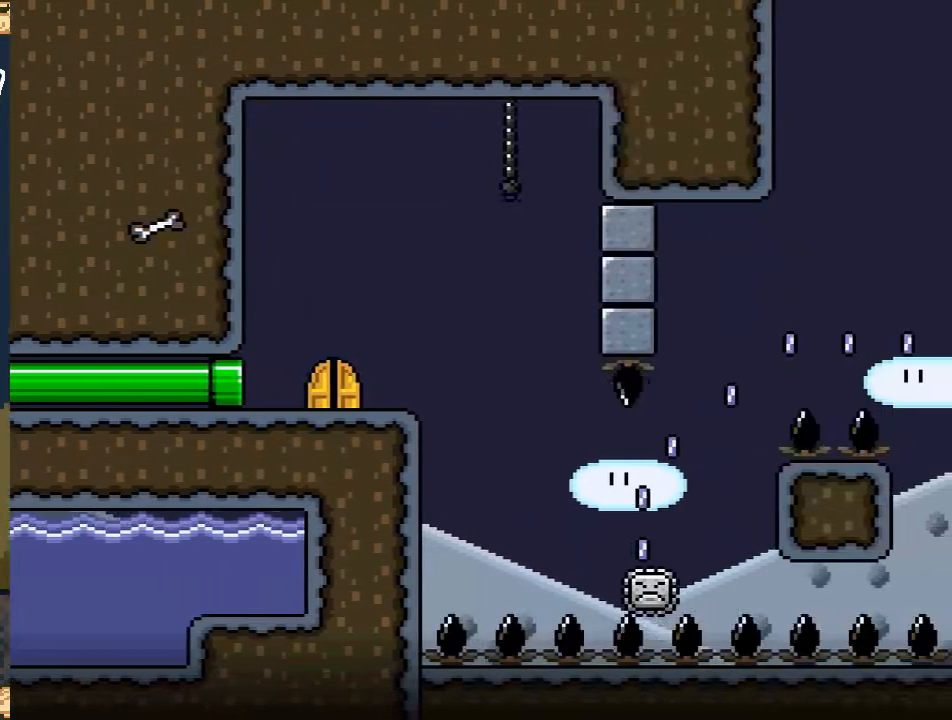
{"buttons": [], "events": []}
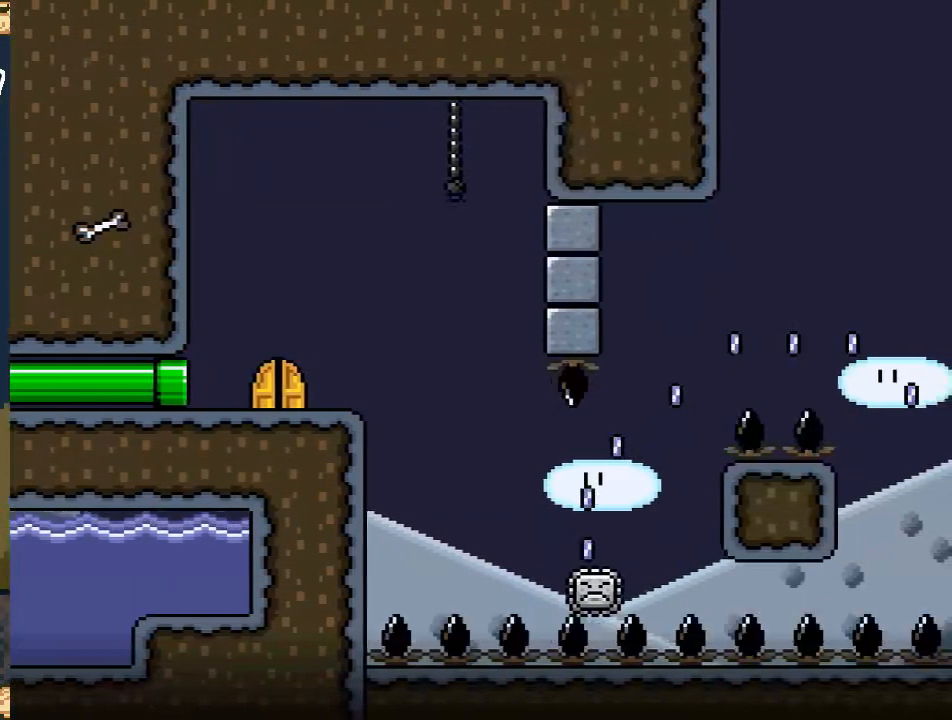
{"buttons": [], "events": []}
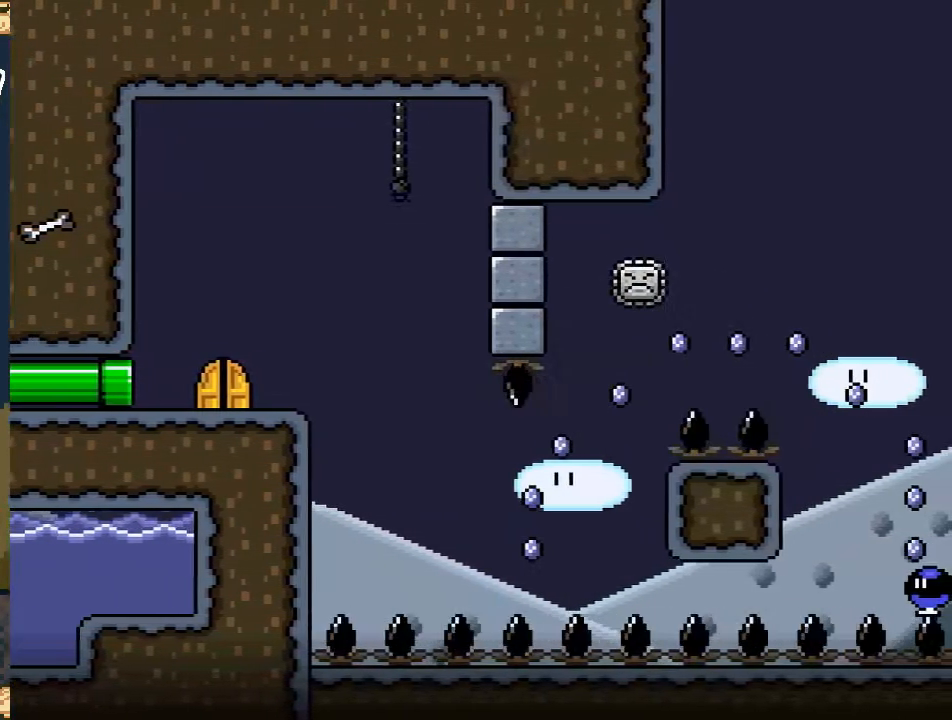
{"buttons": [], "events": []}
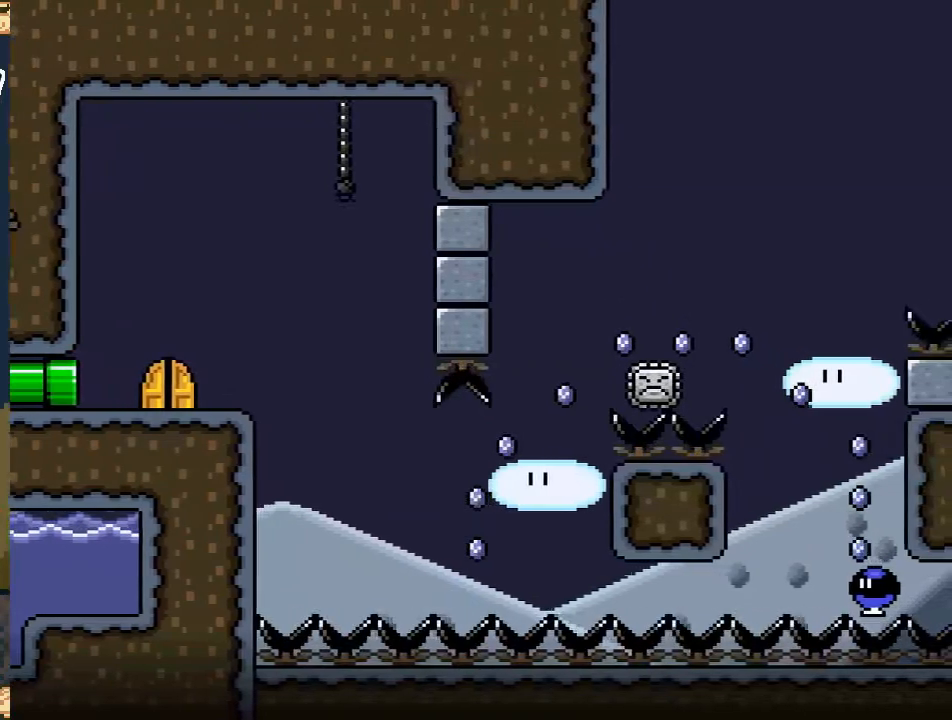
{"buttons": [], "events": []}
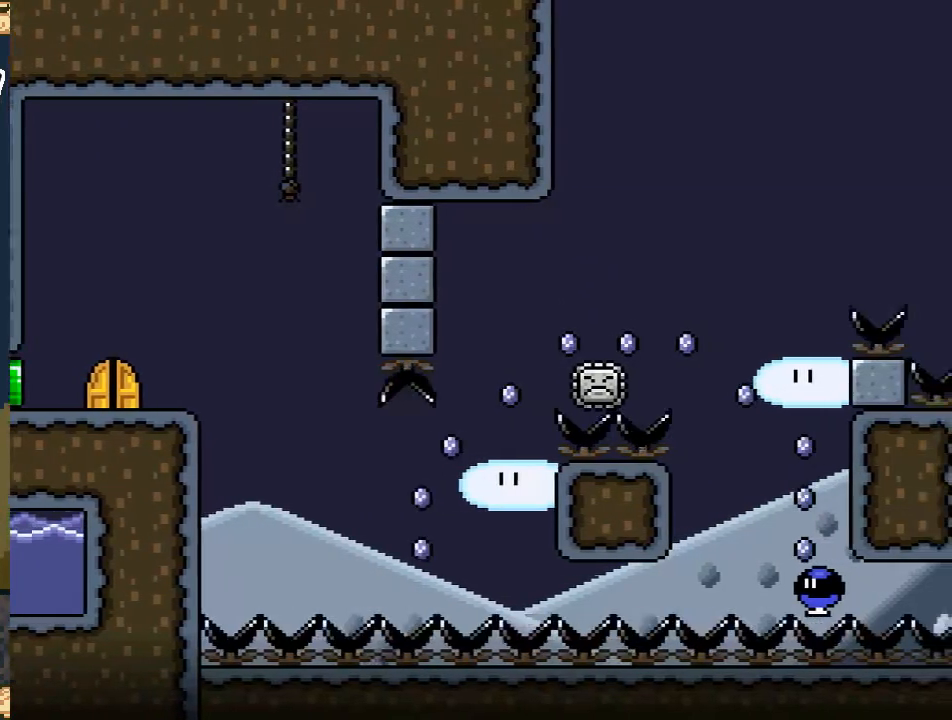
{"buttons": [], "events": []}
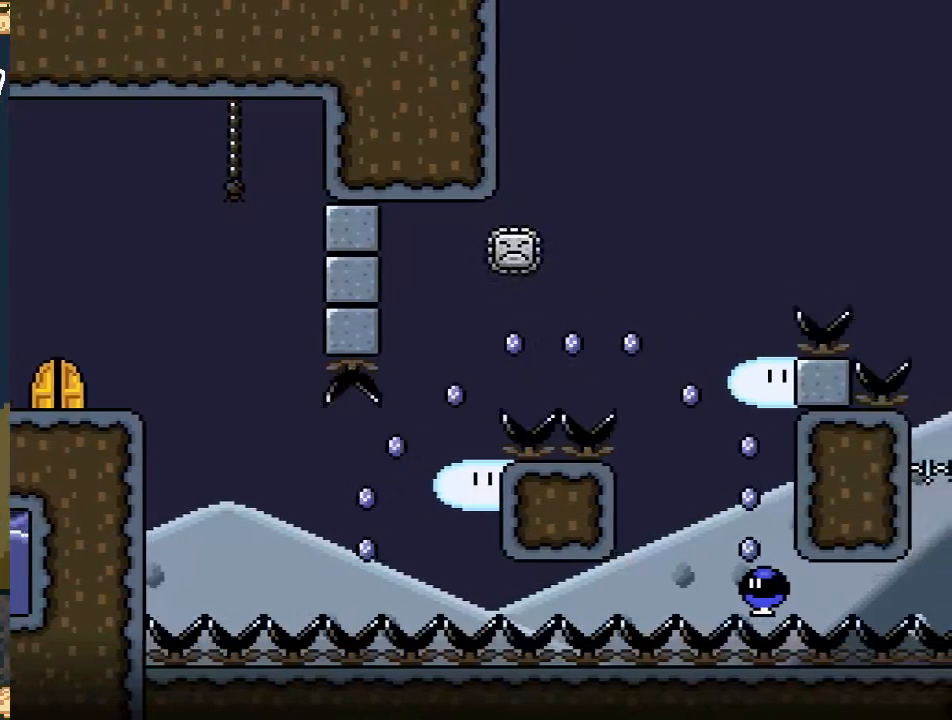
{"buttons": [], "events": []}
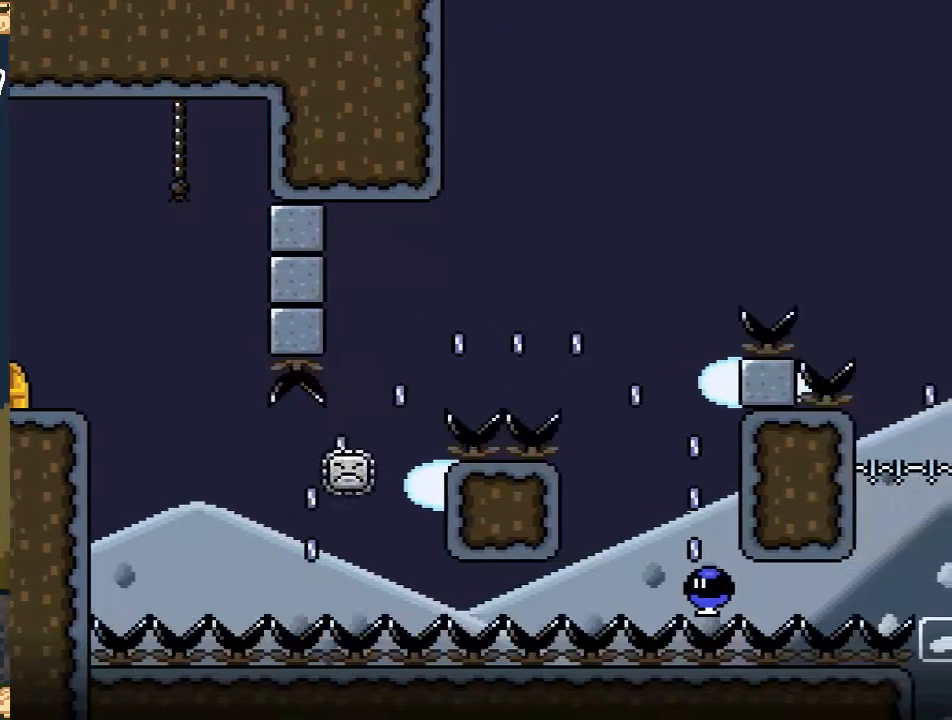
{"buttons": [], "events": []}
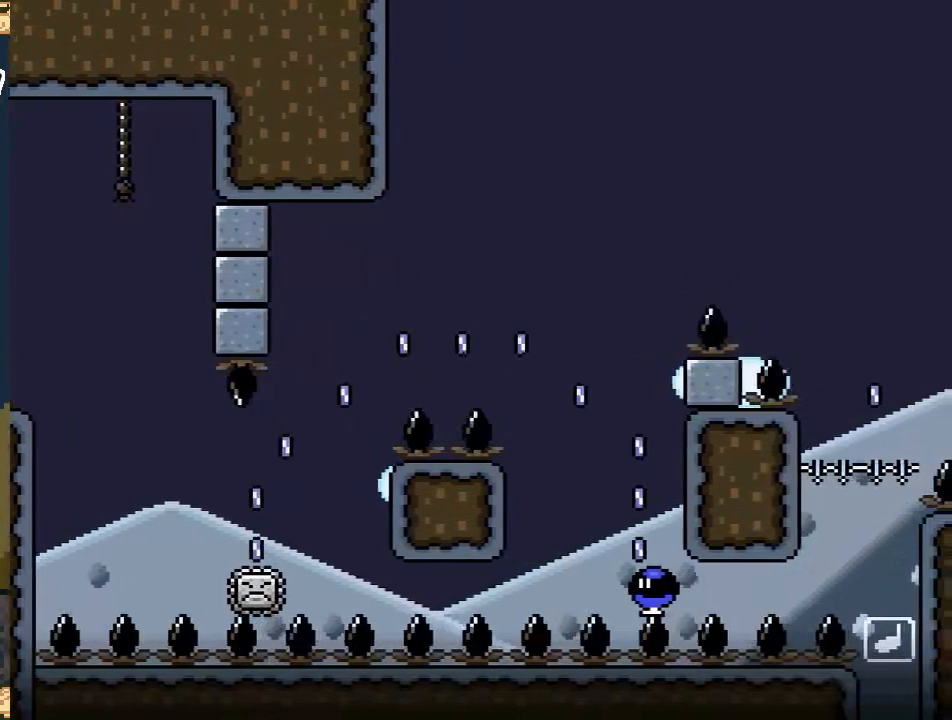
{"buttons": [], "events": []}
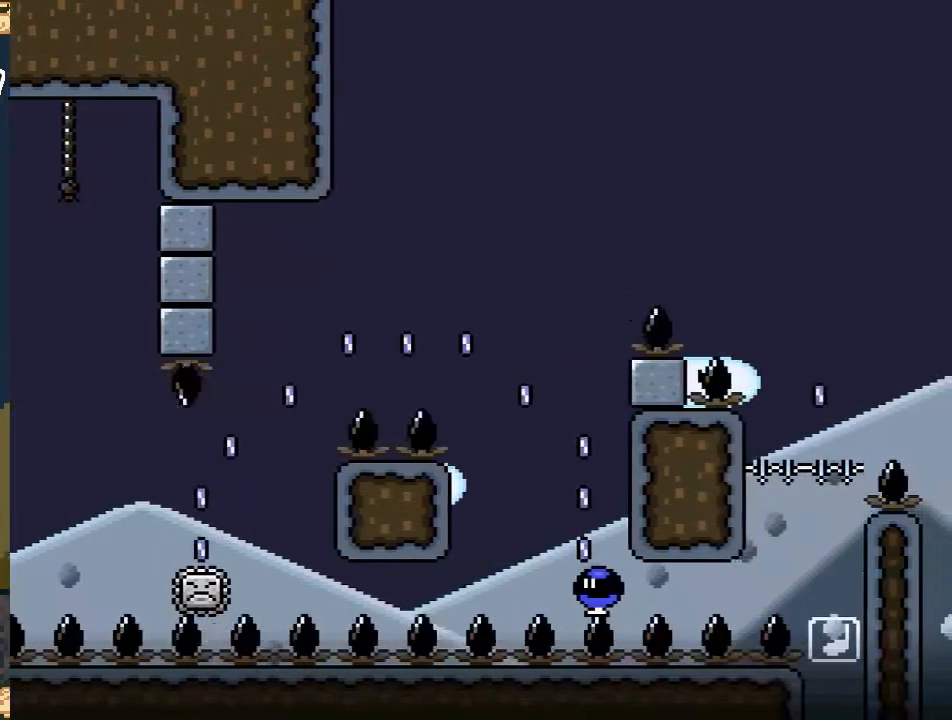
{"buttons": ["DPAD_RIGHT"], "events": [[350, "DPAD_RIGHT", "down"]]}
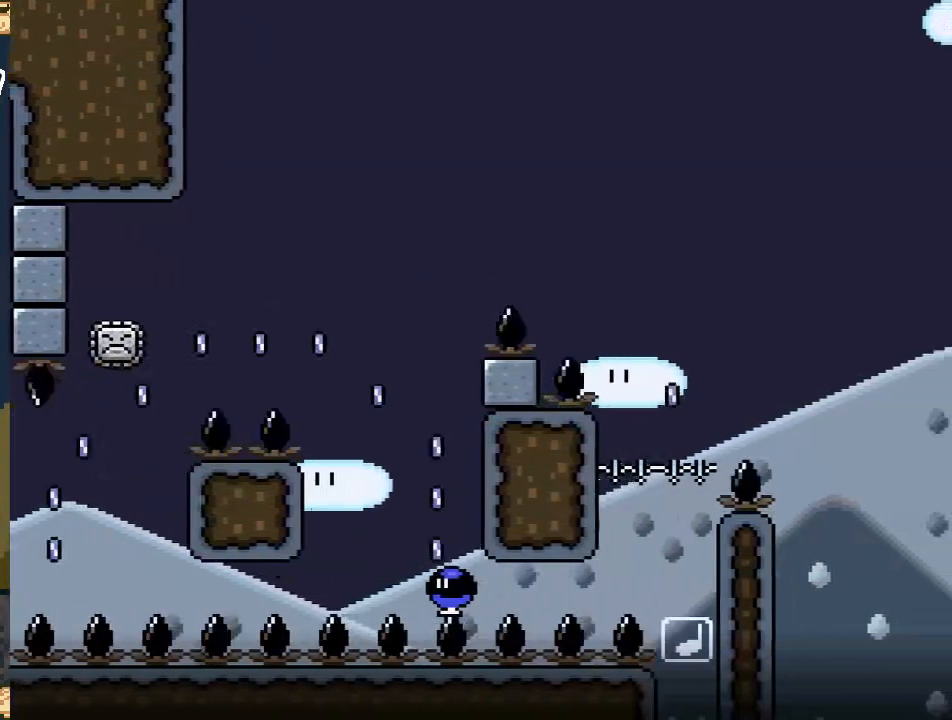
{"buttons": [], "events": [[50, "DPAD_RIGHT", "up"]]}